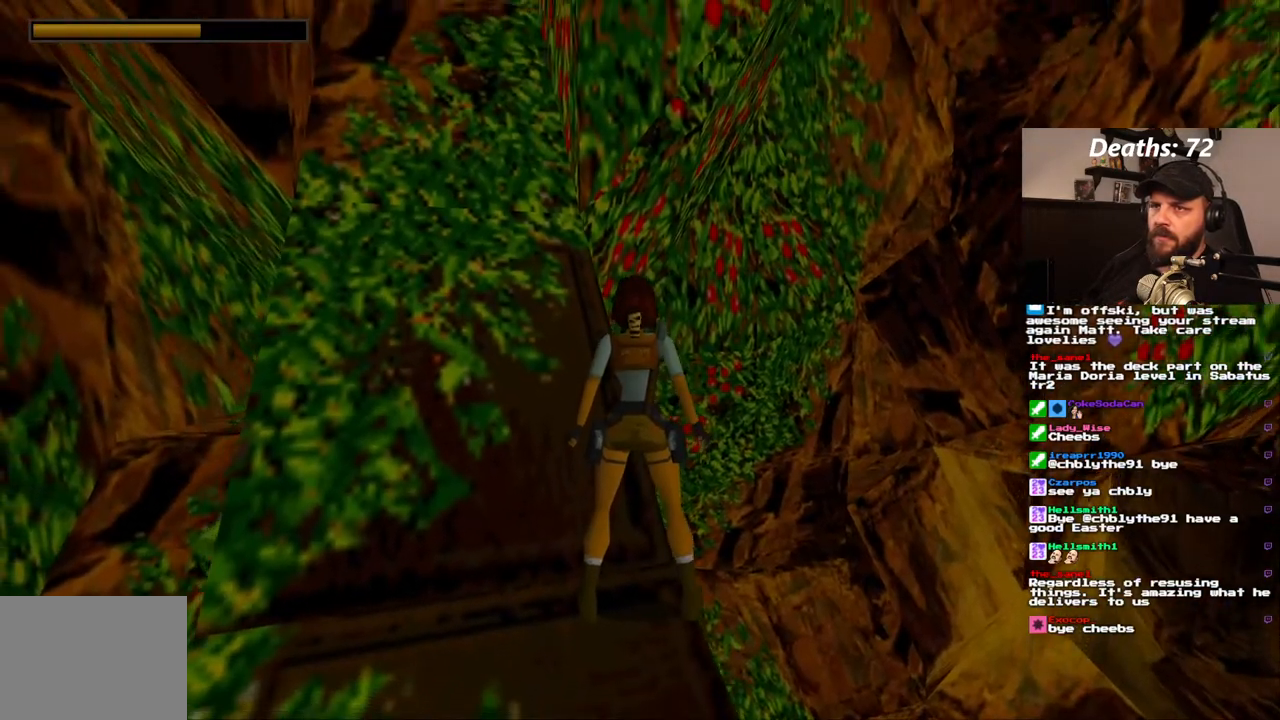
Gameplay with a controller (PlayStation layout); each line is a JSON object with the inputs held at the frame after it (dt_ms = milliseconds from this image to that frame). "events" lists button and stick changes between this image and that frame as [ms after this image, input, new state], when the widget could be followed in between. Not read: L3 R3.
{"dt_ms": 500, "buttons": ["DPAD_LEFT"], "left_stick": "center", "right_stick": "center", "events": [[400, "DPAD_LEFT", "down"]]}
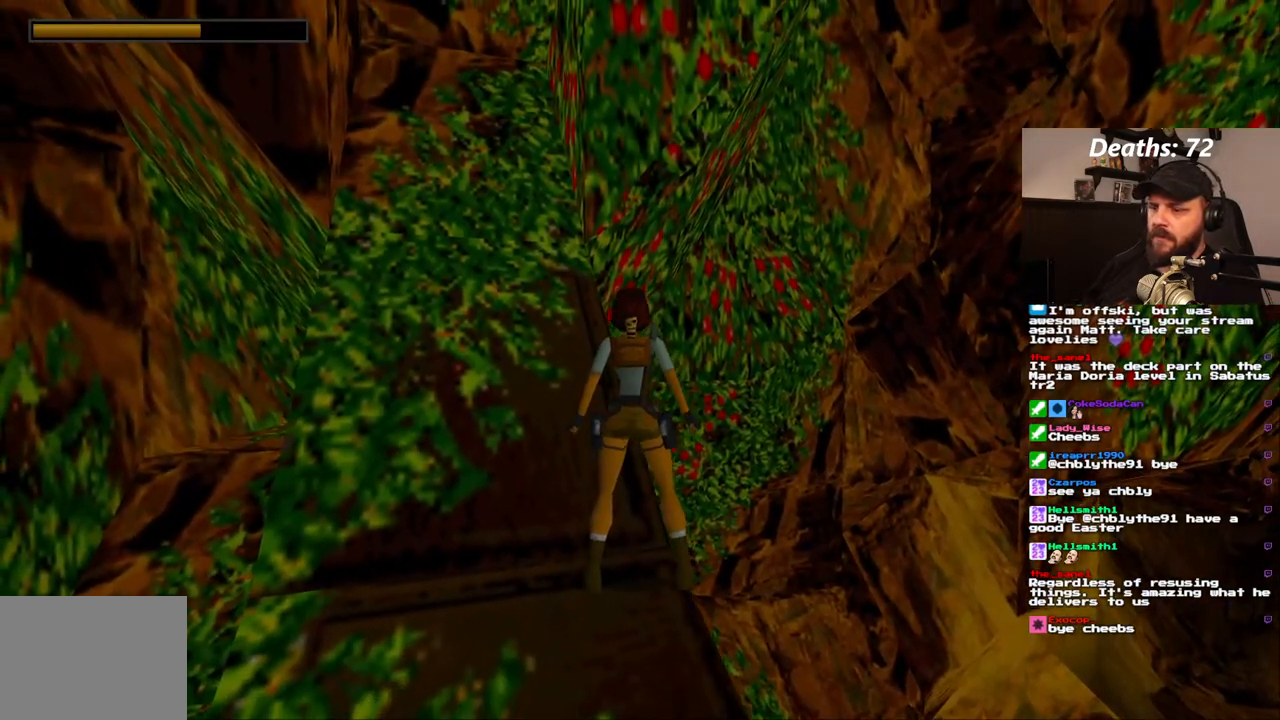
{"dt_ms": 500, "buttons": ["DPAD_LEFT"], "left_stick": "center", "right_stick": "center", "events": []}
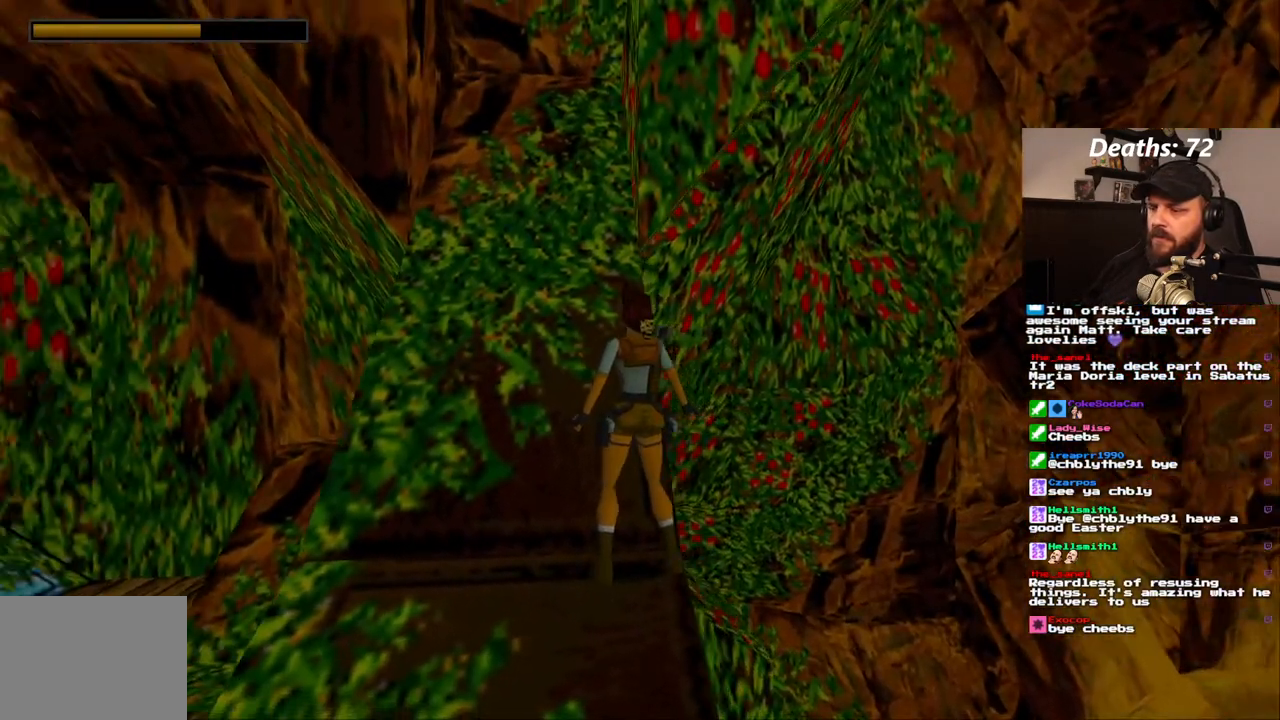
{"dt_ms": 500, "buttons": ["DPAD_LEFT"], "left_stick": "center", "right_stick": "center", "events": []}
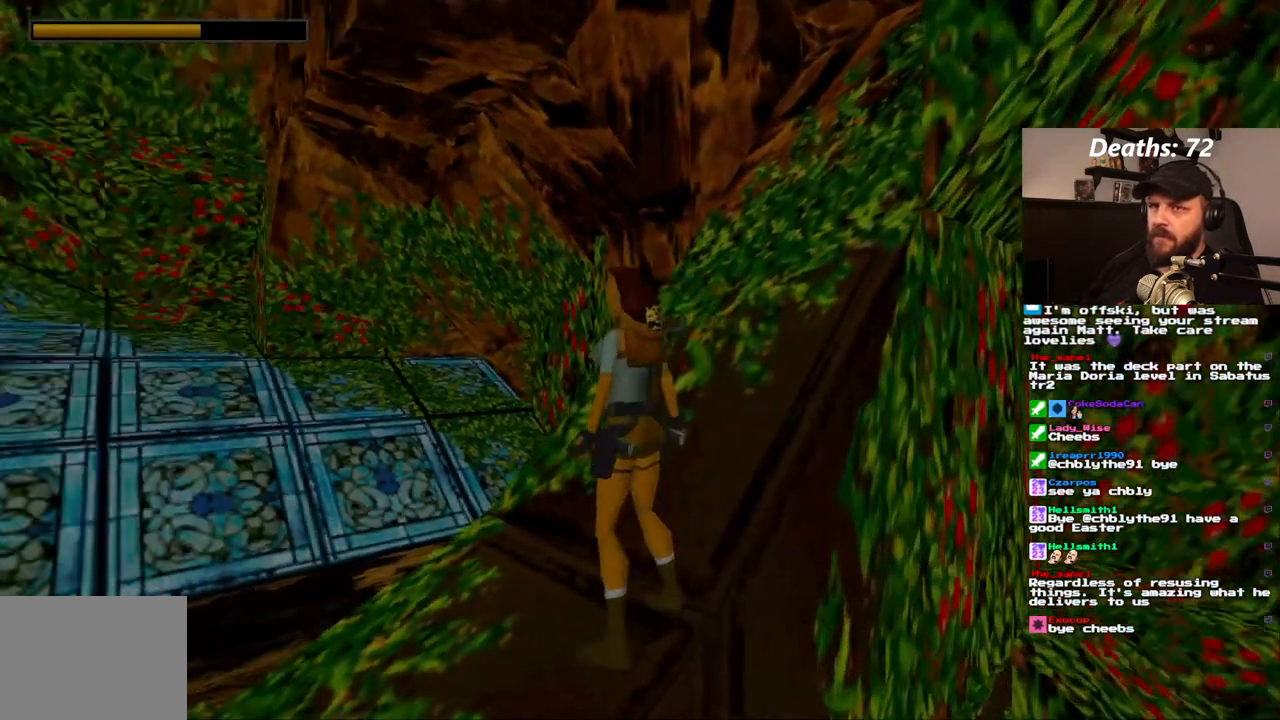
{"dt_ms": 500, "buttons": [], "left_stick": "center", "right_stick": "center", "events": [[250, "DPAD_LEFT", "up"]]}
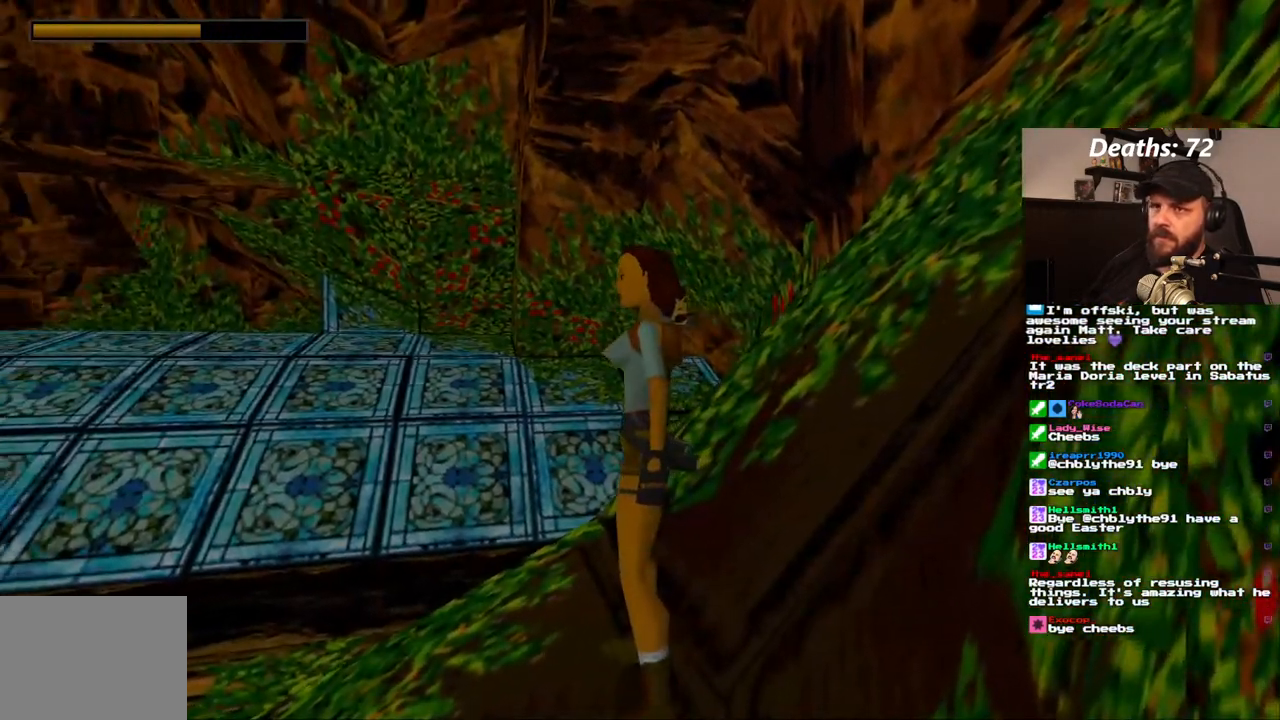
{"dt_ms": 500, "buttons": ["L1"], "left_stick": "center", "right_stick": "center", "events": [[167, "DPAD_RIGHT", "down"], [433, "L1", "down"], [483, "DPAD_RIGHT", "up"]]}
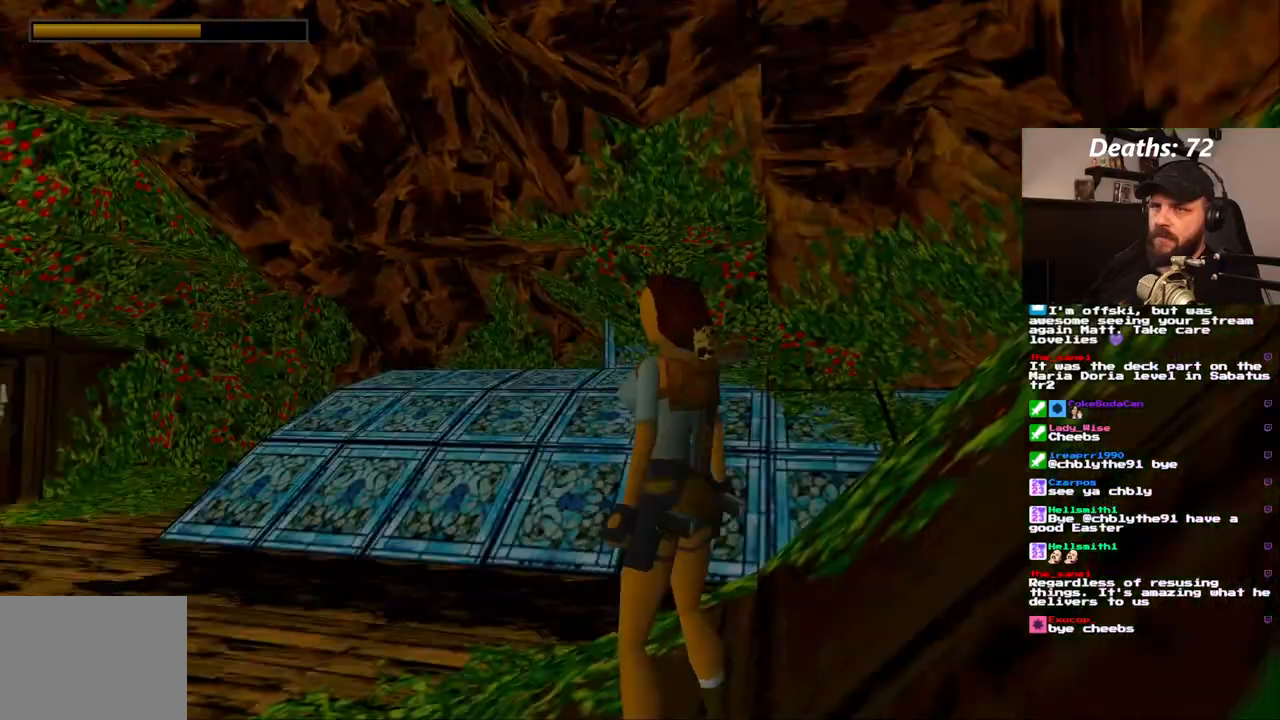
{"dt_ms": 500, "buttons": ["L1"], "left_stick": "center", "right_stick": "center", "events": [[200, "R2", "down"], [233, "DPAD_UP", "down"], [267, "R2", "up"], [317, "R2", "down"], [400, "R2", "up"], [467, "DPAD_UP", "up"]]}
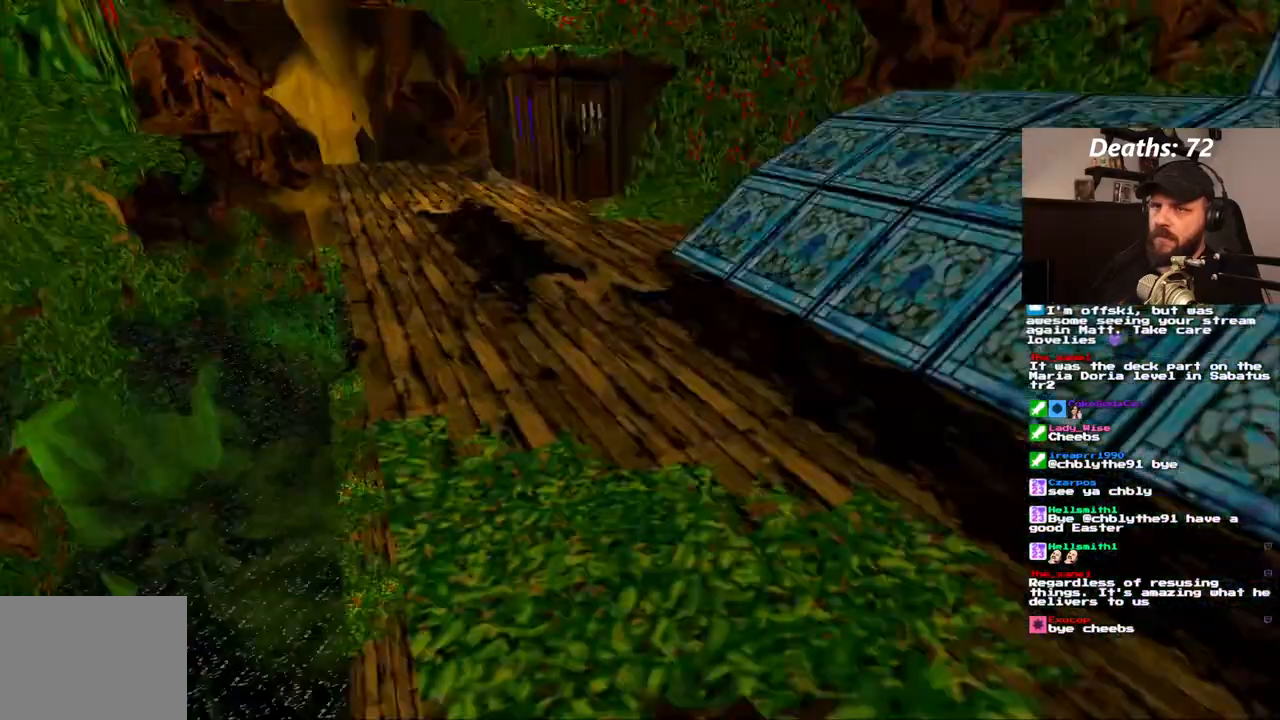
{"dt_ms": 500, "buttons": ["L1"], "left_stick": "center", "right_stick": "center", "events": []}
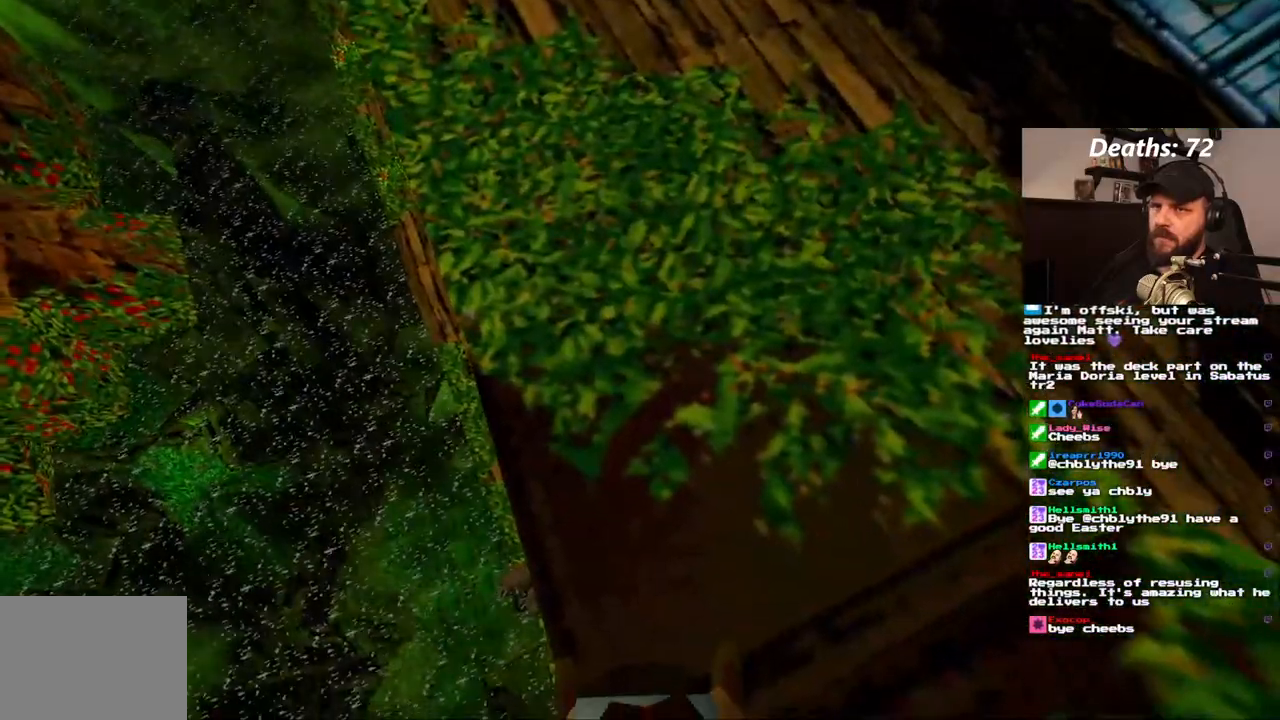
{"dt_ms": 500, "buttons": ["L1"], "left_stick": "center", "right_stick": "center", "events": [[133, "DPAD_DOWN", "down"], [283, "DPAD_DOWN", "up"]]}
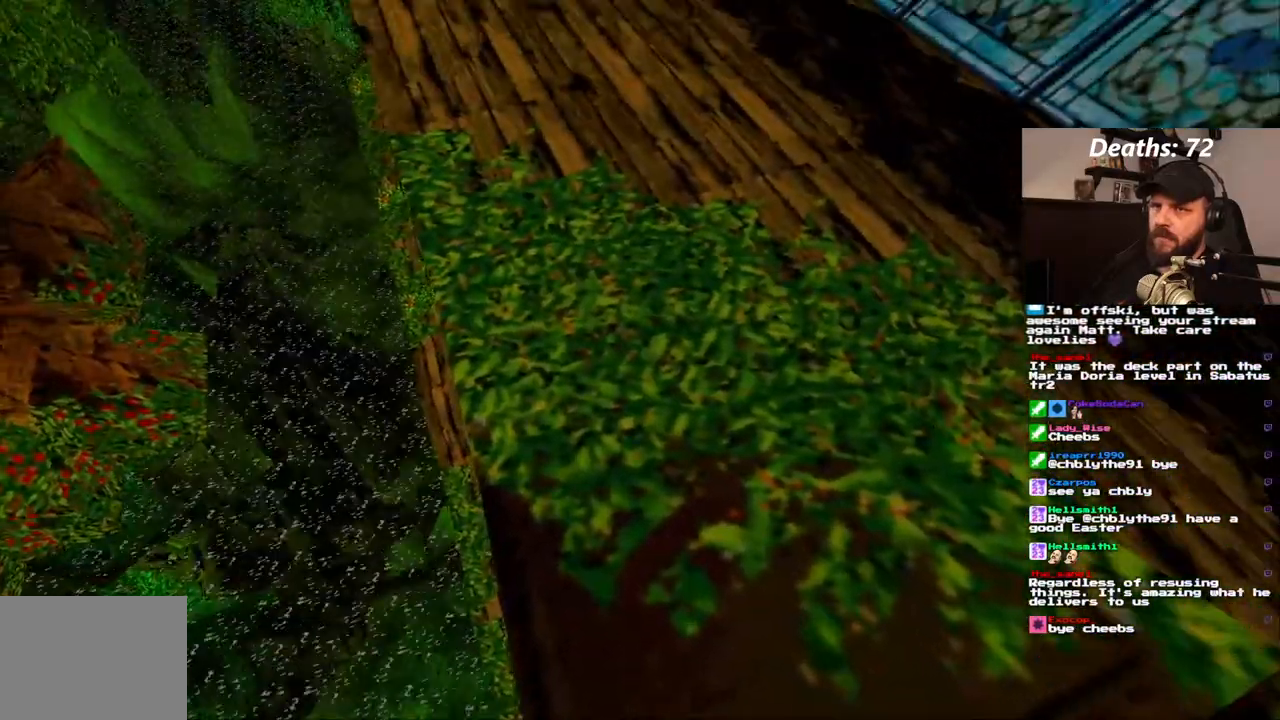
{"dt_ms": 500, "buttons": ["DPAD_UP", "DPAD_LEFT"], "left_stick": "center", "right_stick": "center", "events": [[317, "L1", "up"], [350, "DPAD_UP", "down"], [483, "DPAD_LEFT", "down"]]}
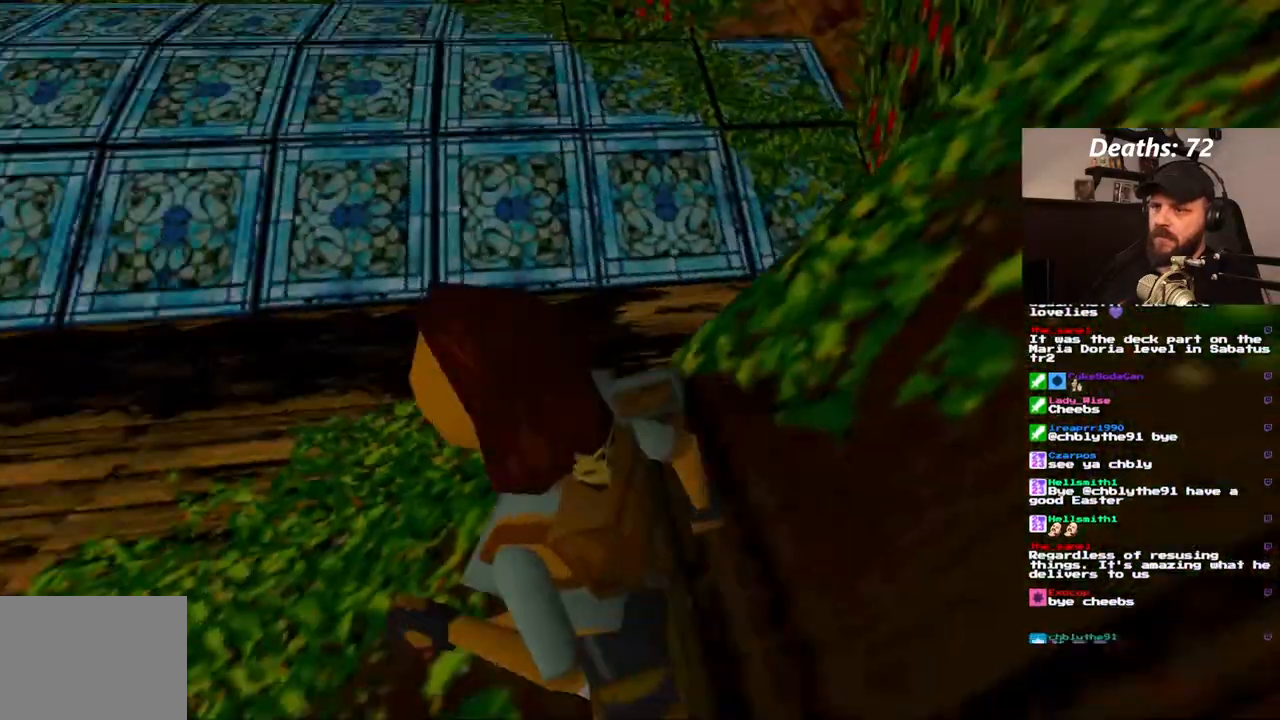
{"dt_ms": 500, "buttons": ["DPAD_UP"], "left_stick": "center", "right_stick": "center"}
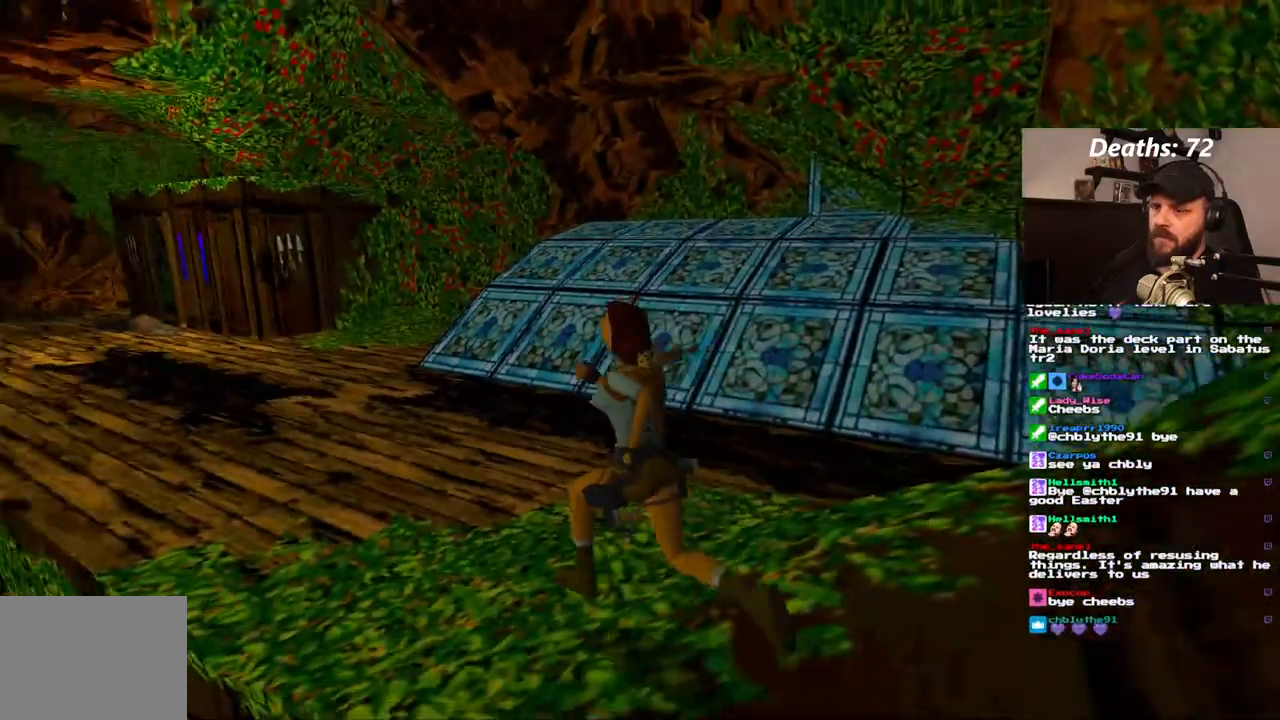
{"dt_ms": 1000, "buttons": ["DPAD_UP"], "left_stick": "center", "right_stick": "center", "events": [[300, "DPAD_LEFT", "down"], [533, "DPAD_LEFT", "up"], [733, "DPAD_LEFT", "down"], [1000, "DPAD_LEFT", "up"]]}
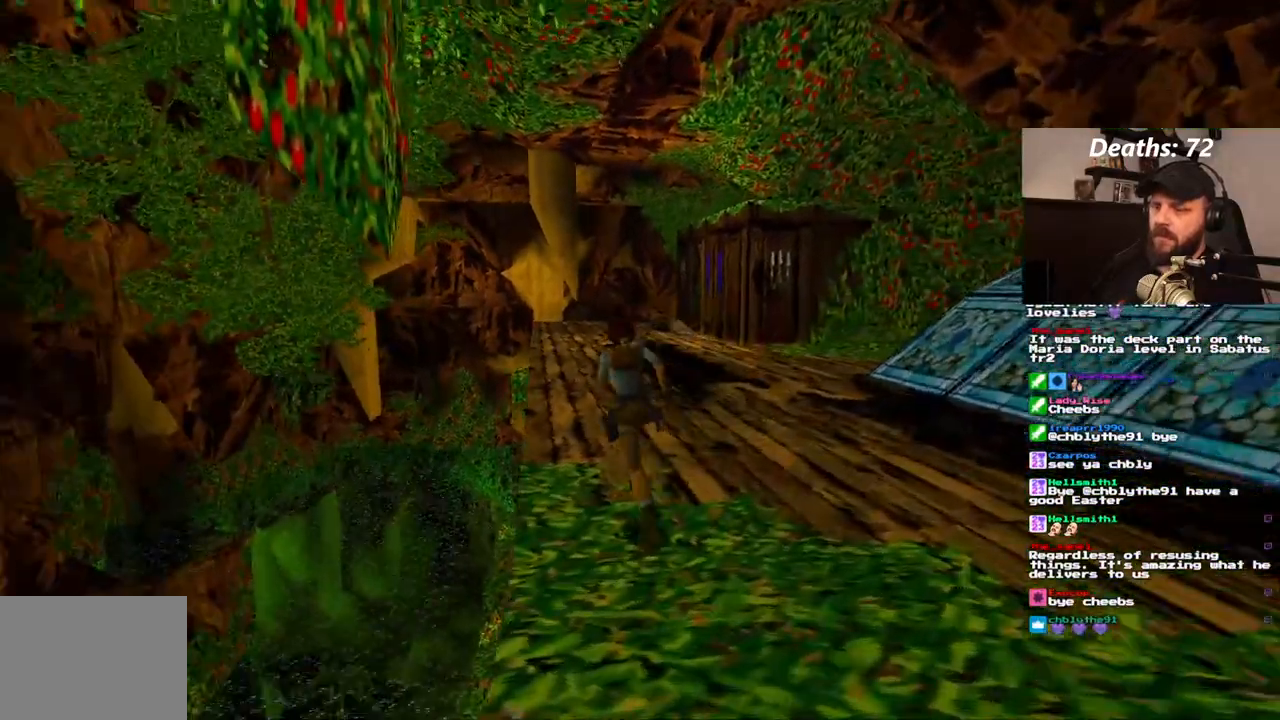
{"dt_ms": 500, "buttons": ["DPAD_UP"], "left_stick": "center", "right_stick": "center", "events": []}
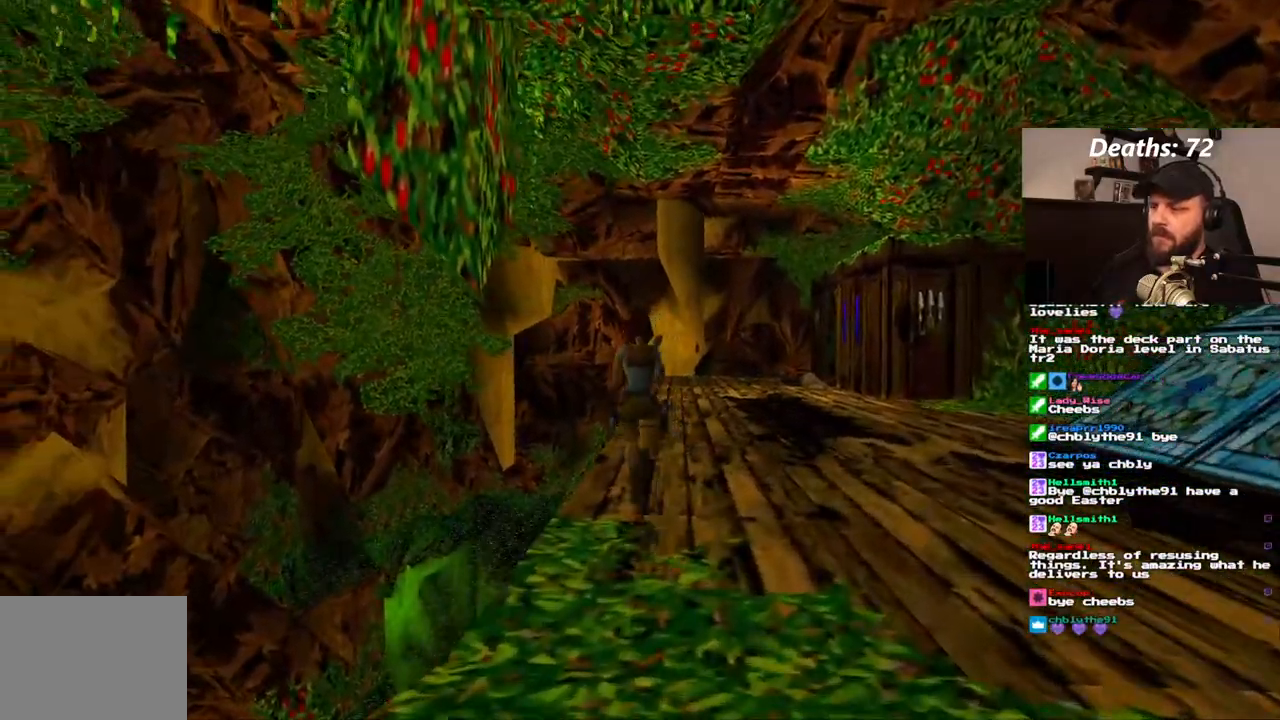
{"dt_ms": 500, "buttons": ["DPAD_RIGHT"], "left_stick": "center", "right_stick": "center", "events": [[133, "DPAD_RIGHT", "down"], [167, "DPAD_UP", "up"]]}
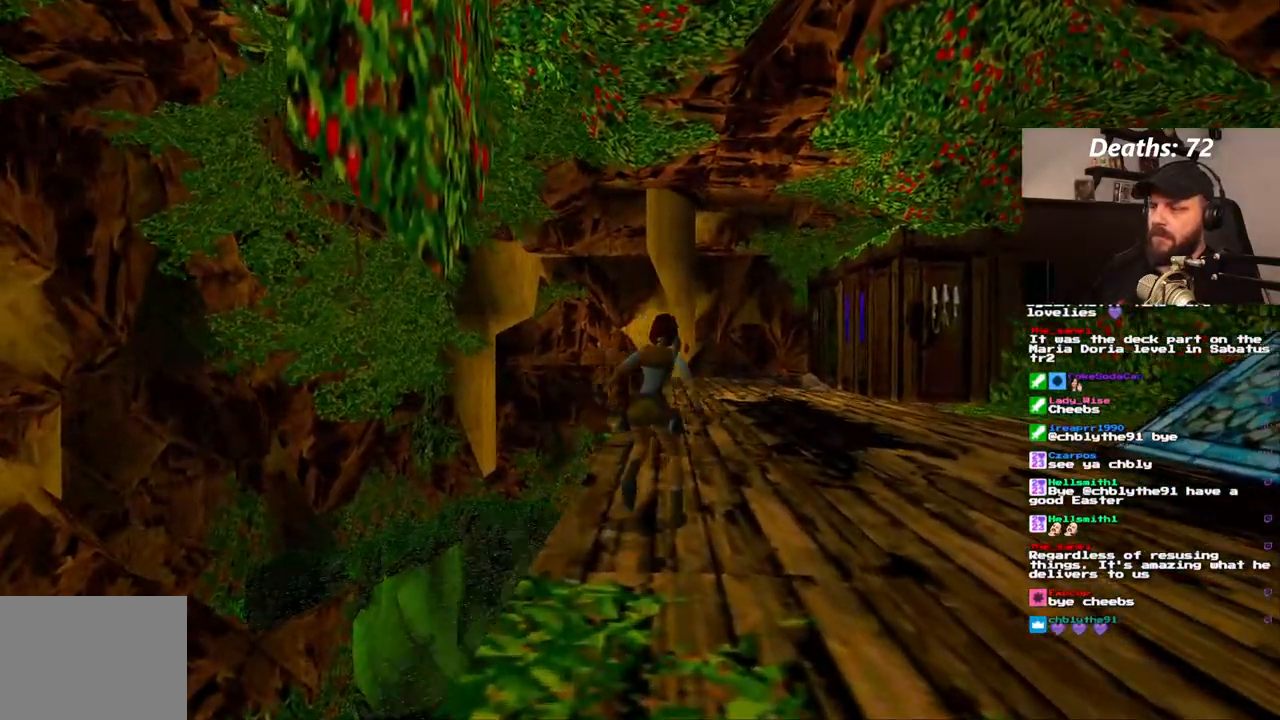
{"dt_ms": 500, "buttons": ["DPAD_RIGHT"], "left_stick": "center", "right_stick": "center", "events": []}
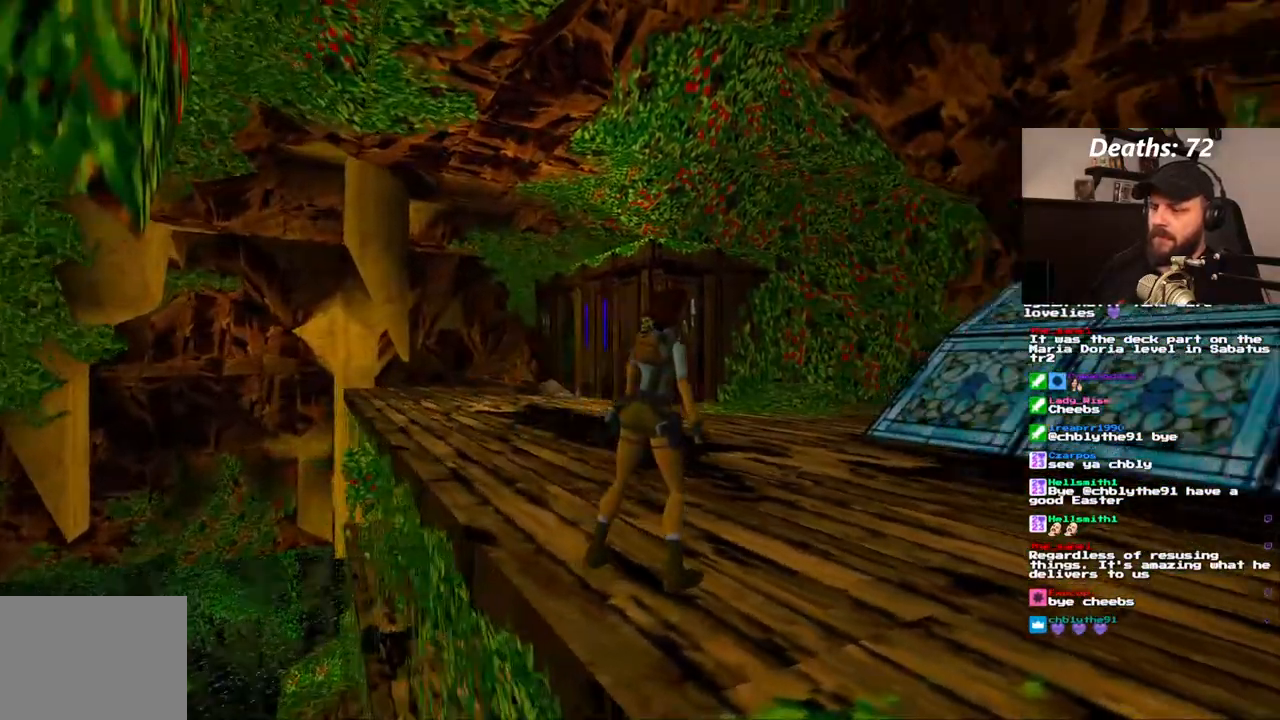
{"dt_ms": 500, "buttons": [], "left_stick": "center", "right_stick": "center", "events": [[50, "DPAD_RIGHT", "up"], [200, "DPAD_DOWN", "down"], [317, "DPAD_DOWN", "up"]]}
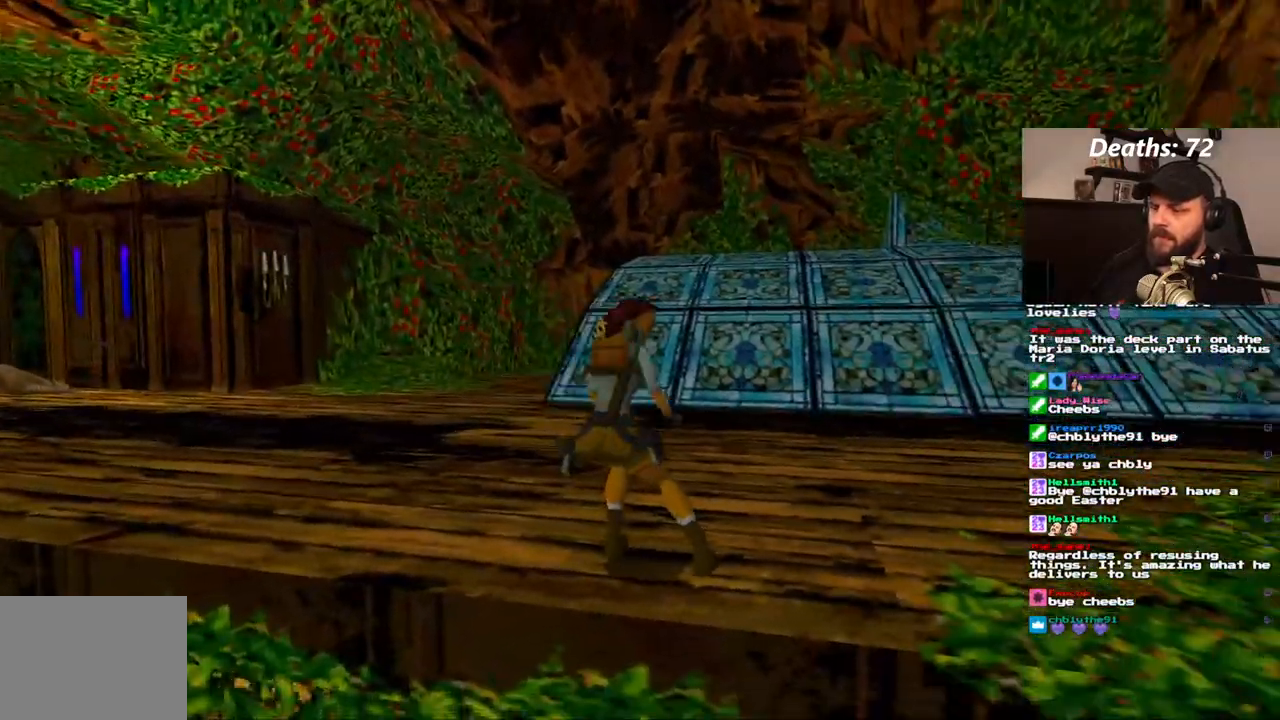
{"dt_ms": 500, "buttons": ["CROSS"], "left_stick": "center", "right_stick": "center", "events": [[183, "CROSS", "down"]]}
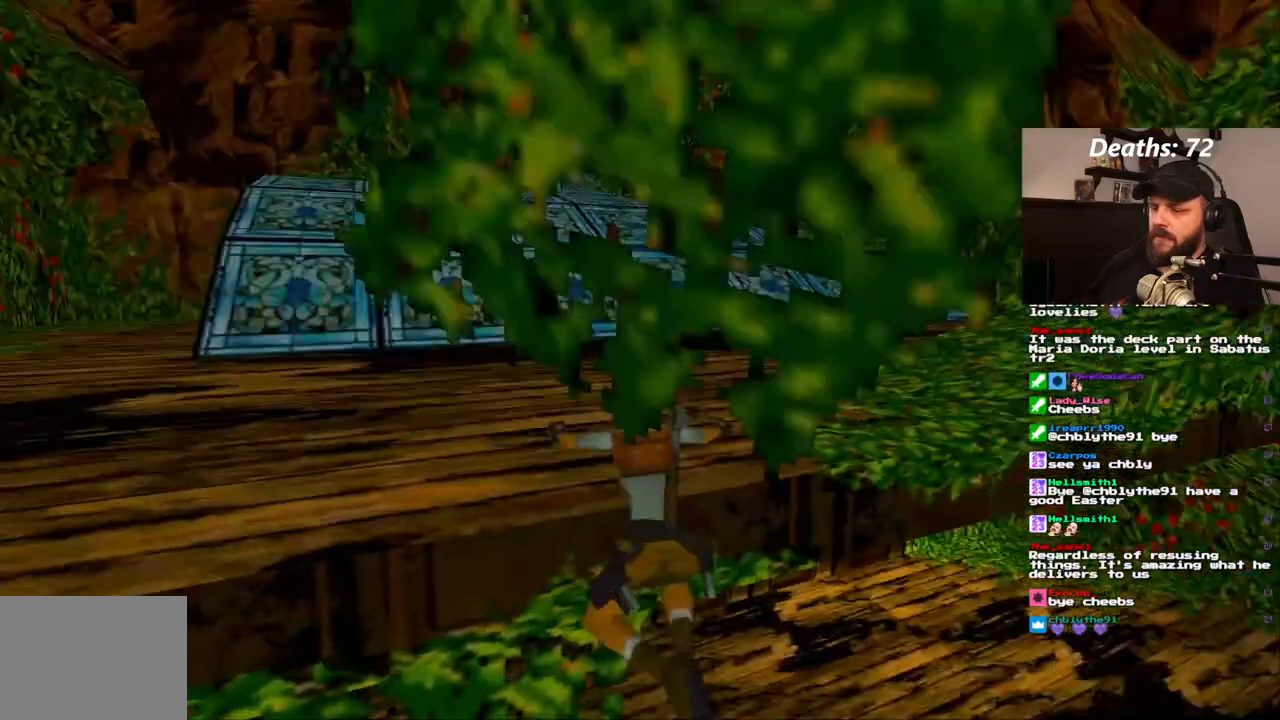
{"dt_ms": 500, "buttons": [], "left_stick": "center", "right_stick": "center", "events": [[50, "CROSS", "up"], [417, "CROSS", "down"], [500, "CROSS", "up"]]}
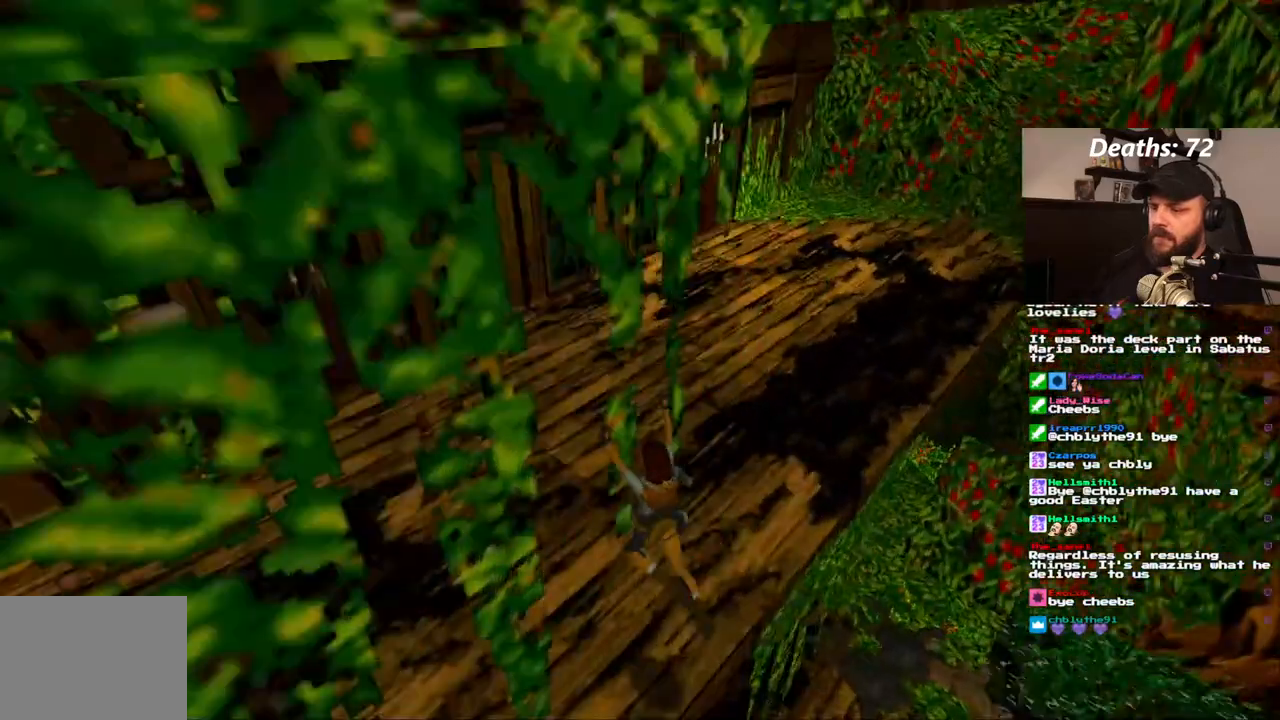
{"dt_ms": 500, "buttons": [], "left_stick": "center", "right_stick": "center", "events": []}
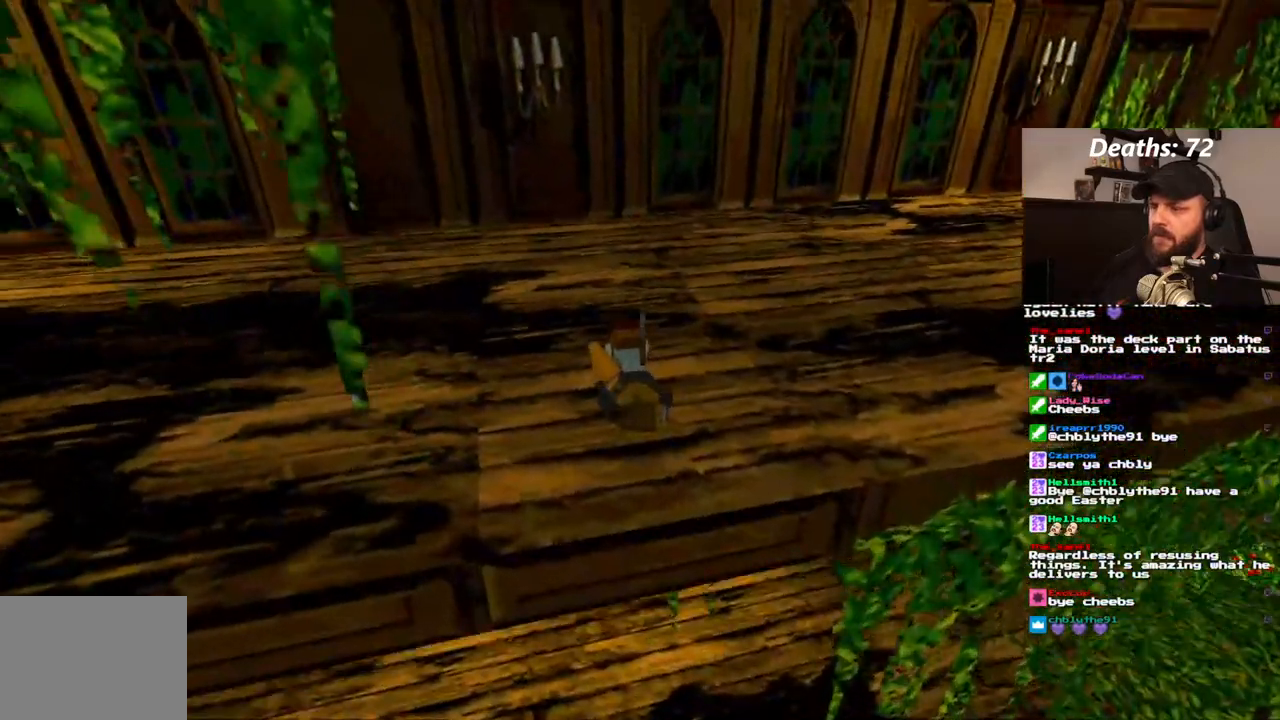
{"dt_ms": 500, "buttons": [], "left_stick": "center", "right_stick": "center", "events": []}
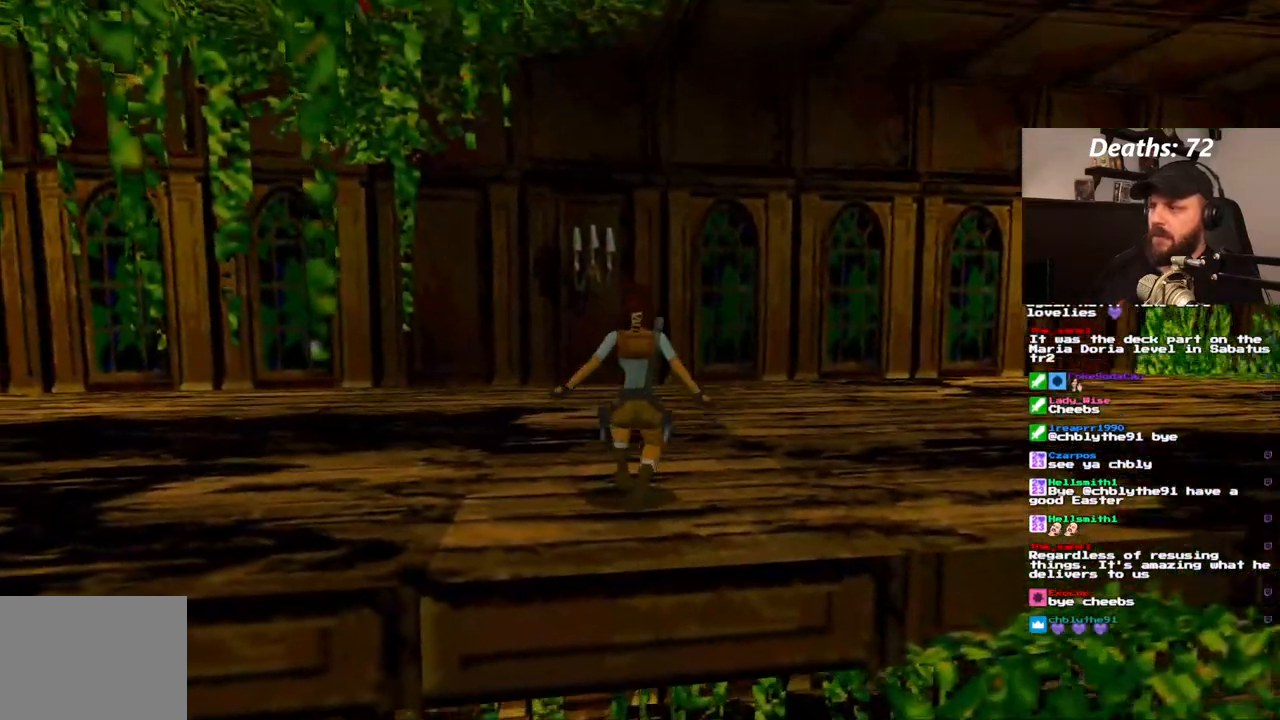
{"dt_ms": 500, "buttons": ["DPAD_RIGHT"], "left_stick": "center", "right_stick": "center", "events": [[33, "DPAD_RIGHT", "down"]]}
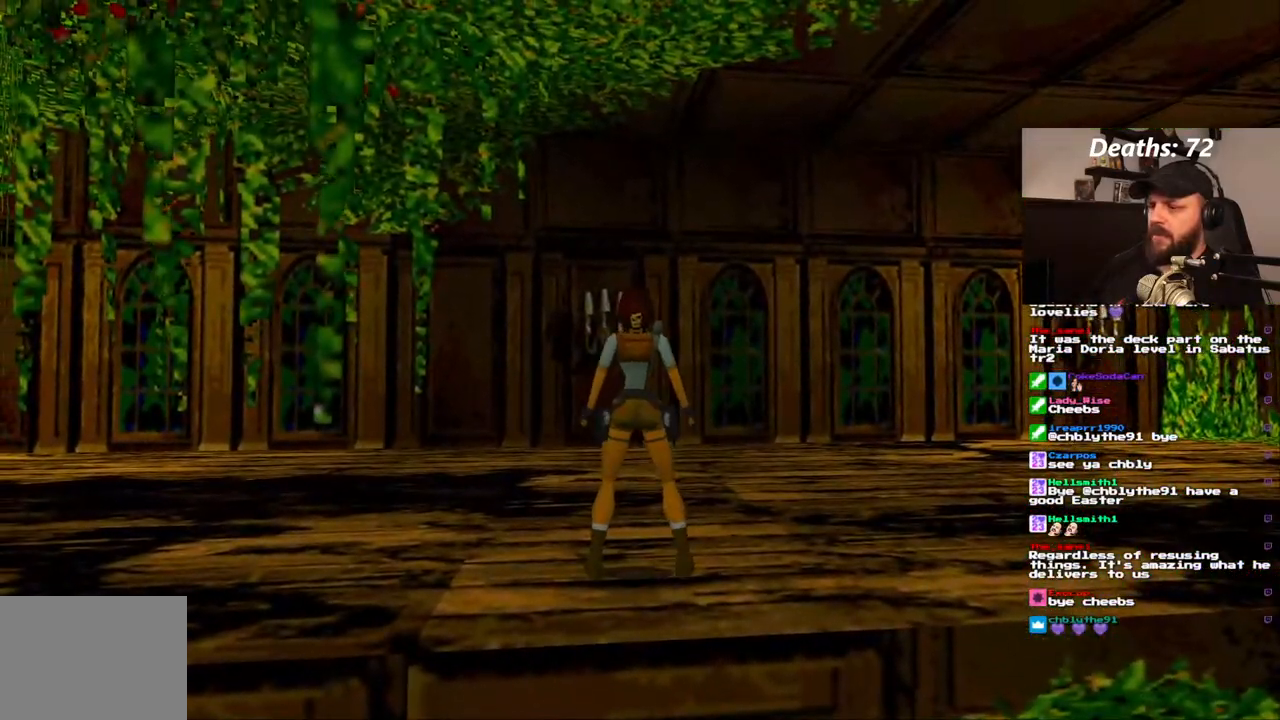
{"dt_ms": 500, "buttons": ["DPAD_RIGHT"], "left_stick": "center", "right_stick": "center", "events": []}
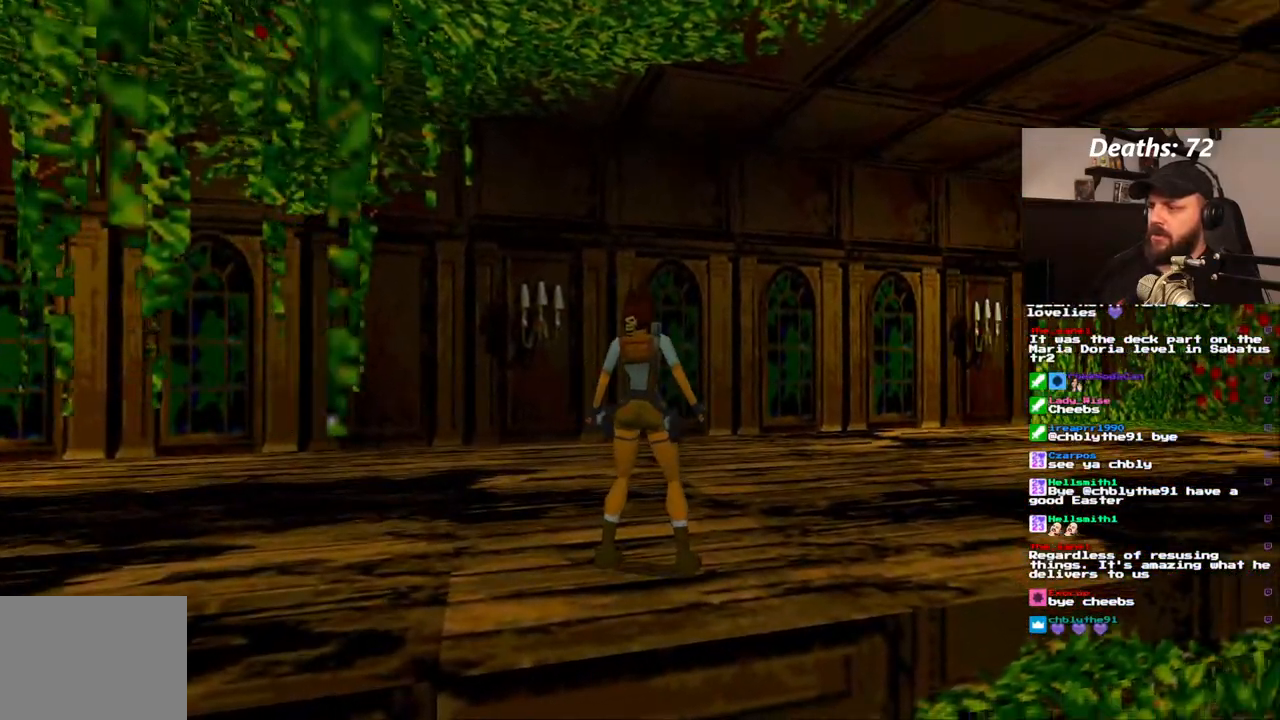
{"dt_ms": 500, "buttons": [], "left_stick": "center", "right_stick": "center", "events": [[83, "DPAD_RIGHT", "up"]]}
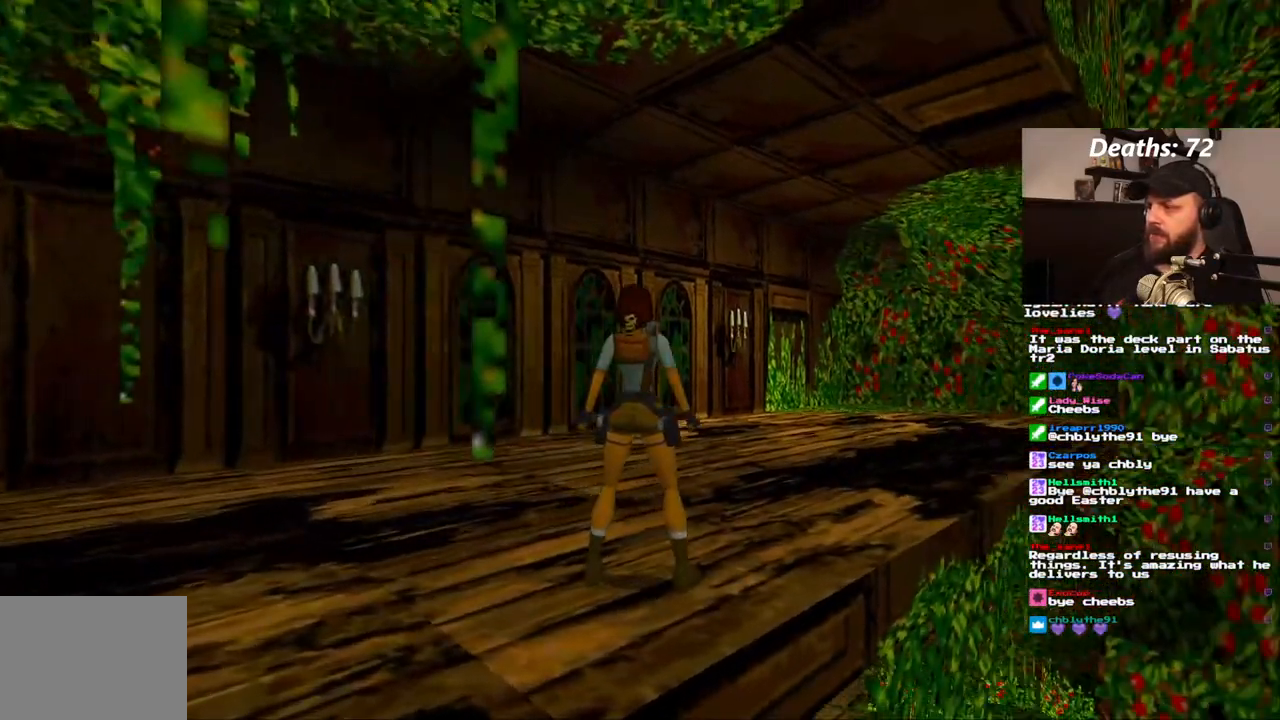
{"dt_ms": 500, "buttons": ["DPAD_UP", "DPAD_RIGHT"], "left_stick": "center", "right_stick": "center", "events": [[100, "DPAD_UP", "down"], [217, "DPAD_RIGHT", "down"]]}
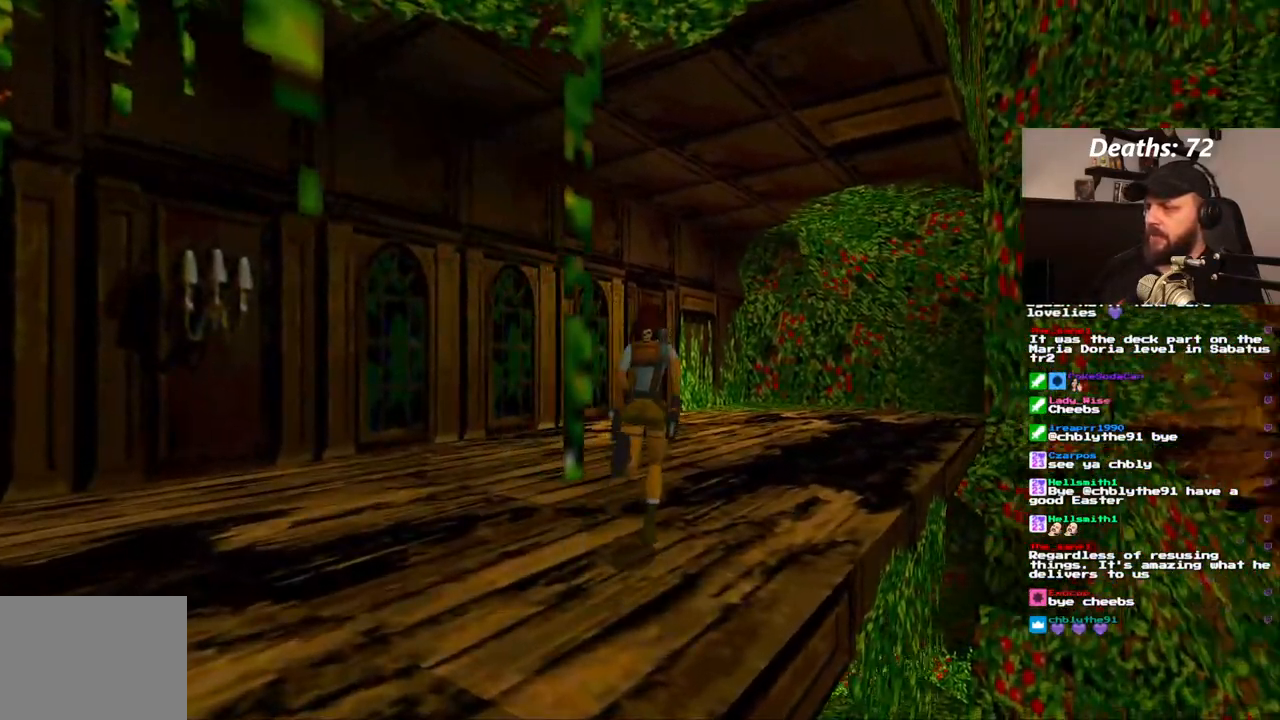
{"dt_ms": 500, "buttons": ["SQUARE", "DPAD_UP"], "left_stick": "center", "right_stick": "center", "events": [[133, "DPAD_RIGHT", "up"], [167, "SQUARE", "down"]]}